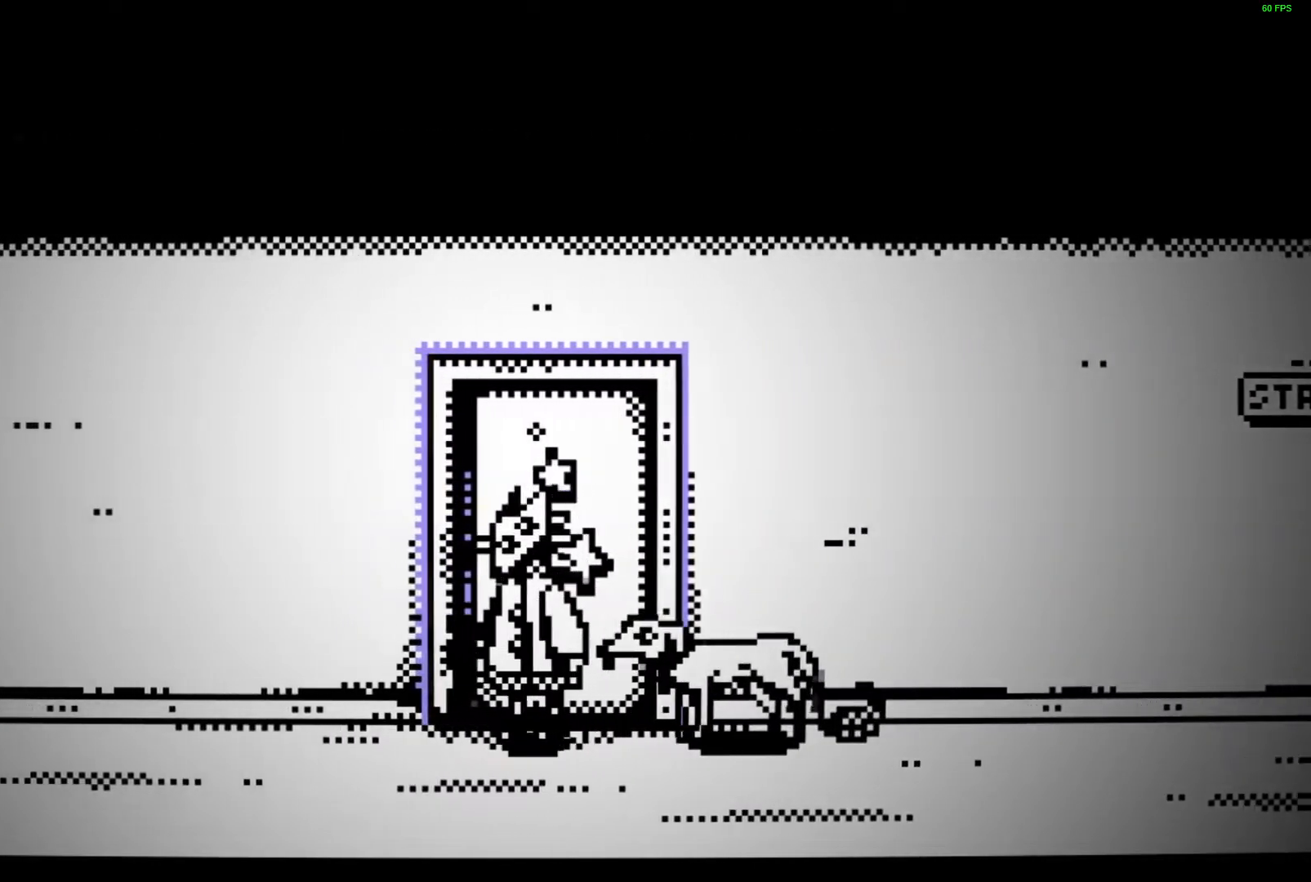
Gameplay with keyboard; each line is a JSON object with the keys held at the frame after it. "events" lists presses ("down") and releases ("up") of "a", "ctrl", "d", "e", "f", "q", "r", "s", "shift", "space", "tab" and "w" between this image and that frame as [ms after this image, input, new state], when the widget could be followed in between. No other keys are recorded. Mouse input is not recorded.
{"keys": ["a"], "events": []}
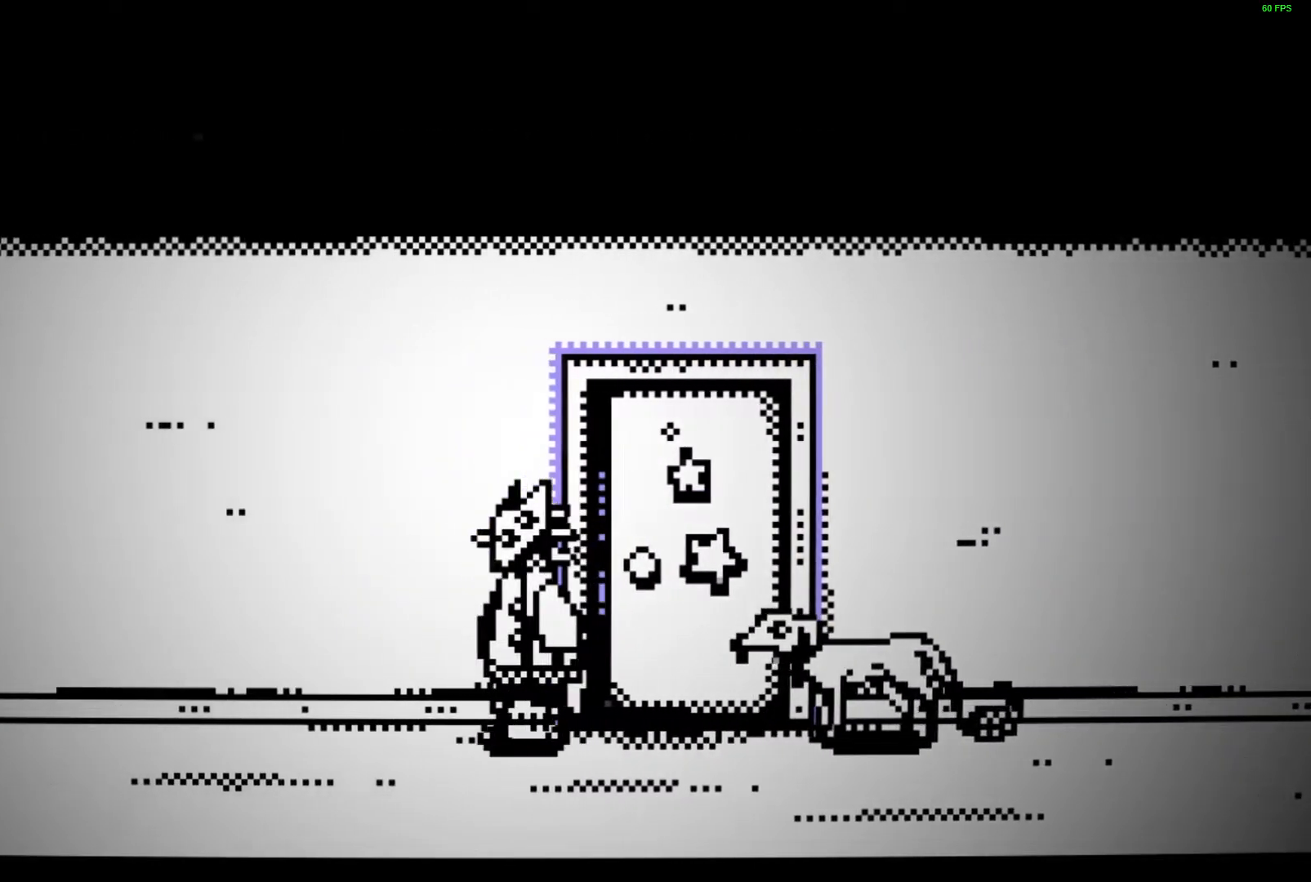
{"keys": ["a"], "events": []}
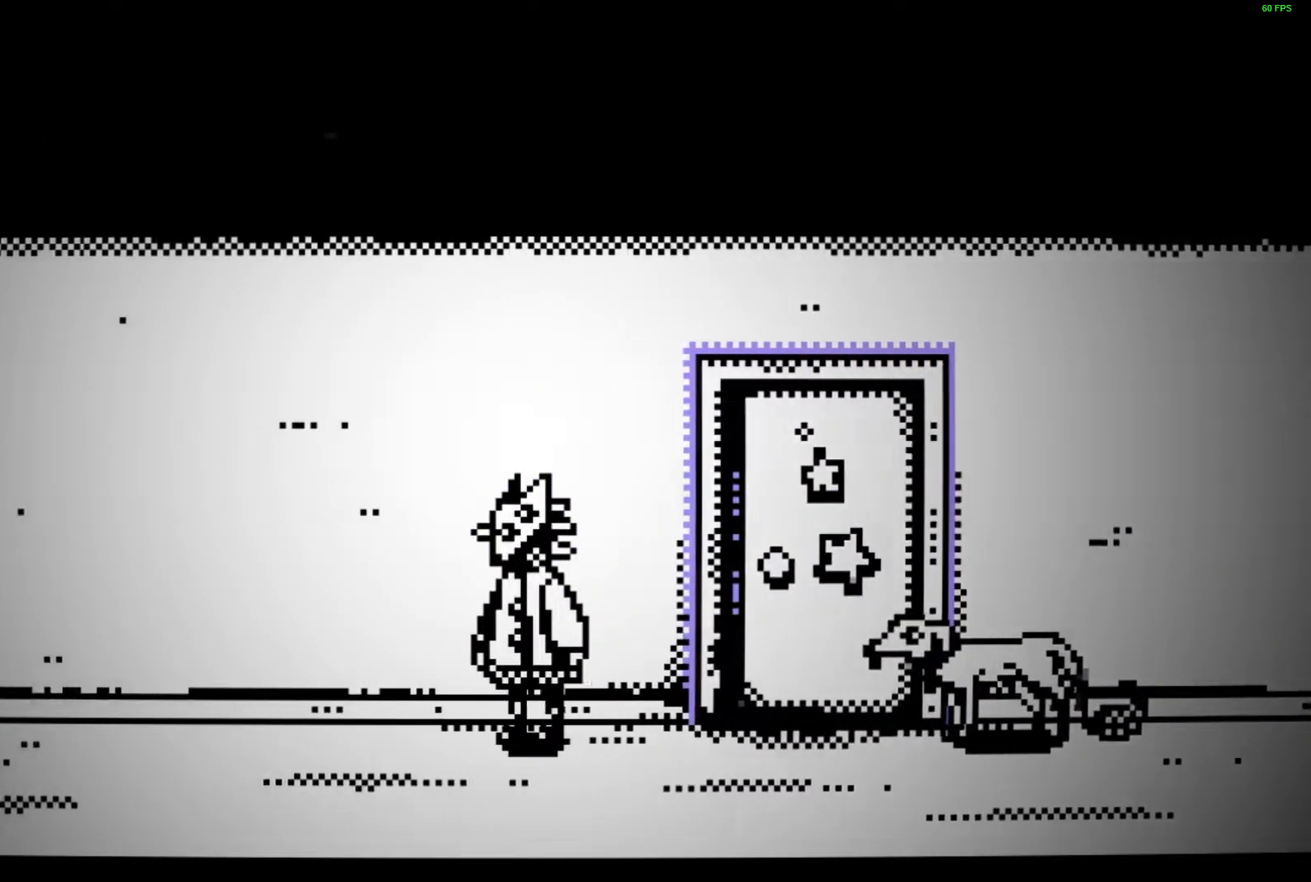
{"keys": ["a"], "events": []}
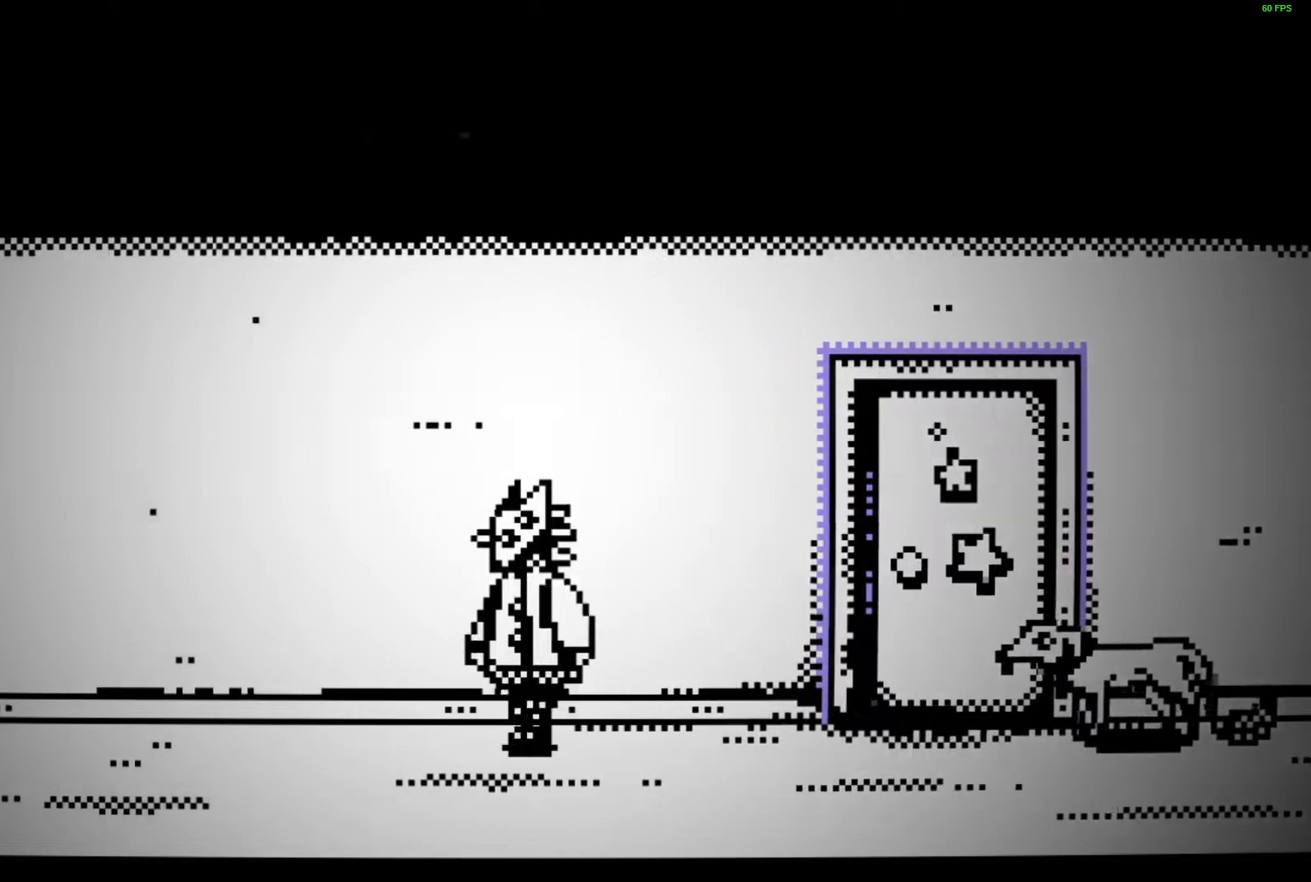
{"keys": ["a"], "events": []}
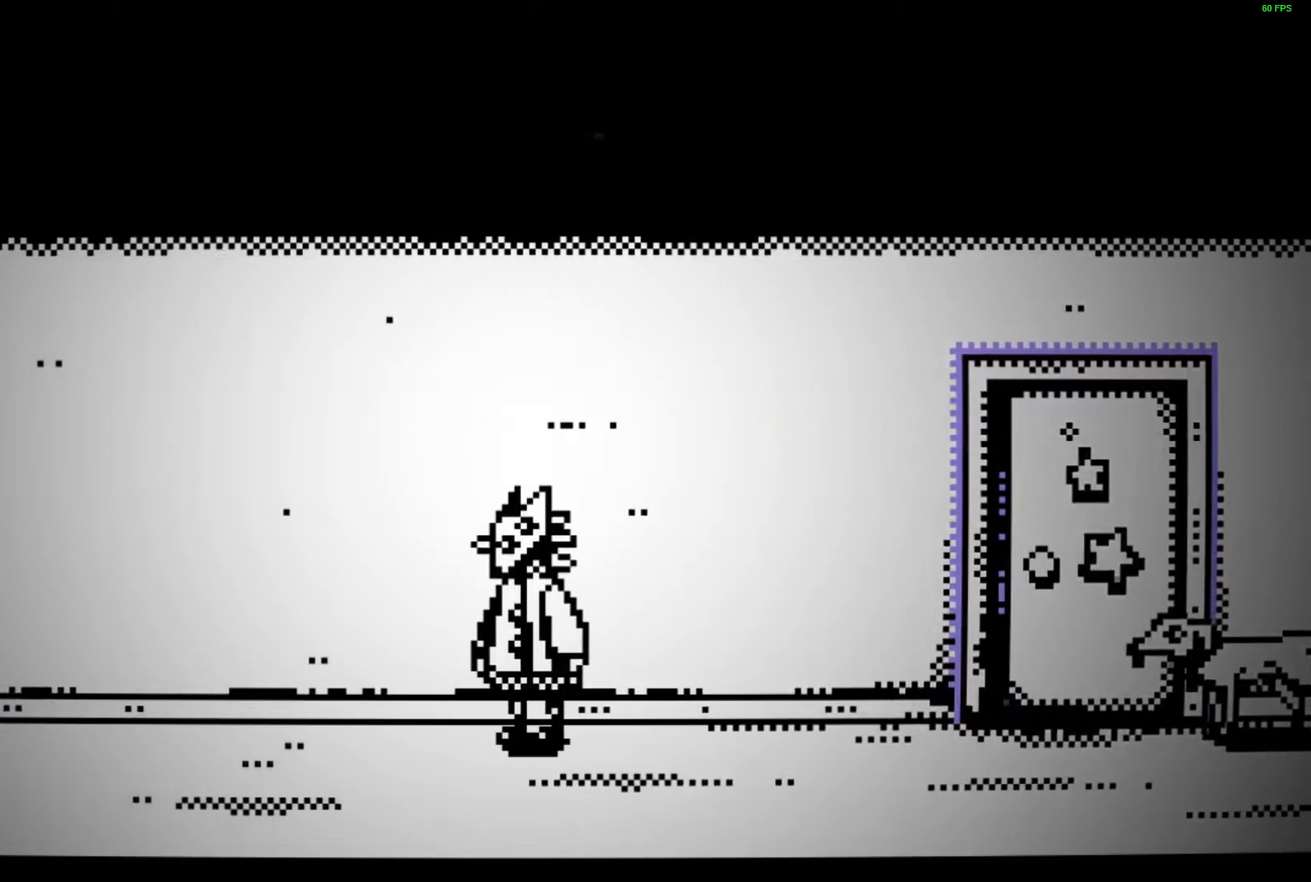
{"keys": ["a"], "events": []}
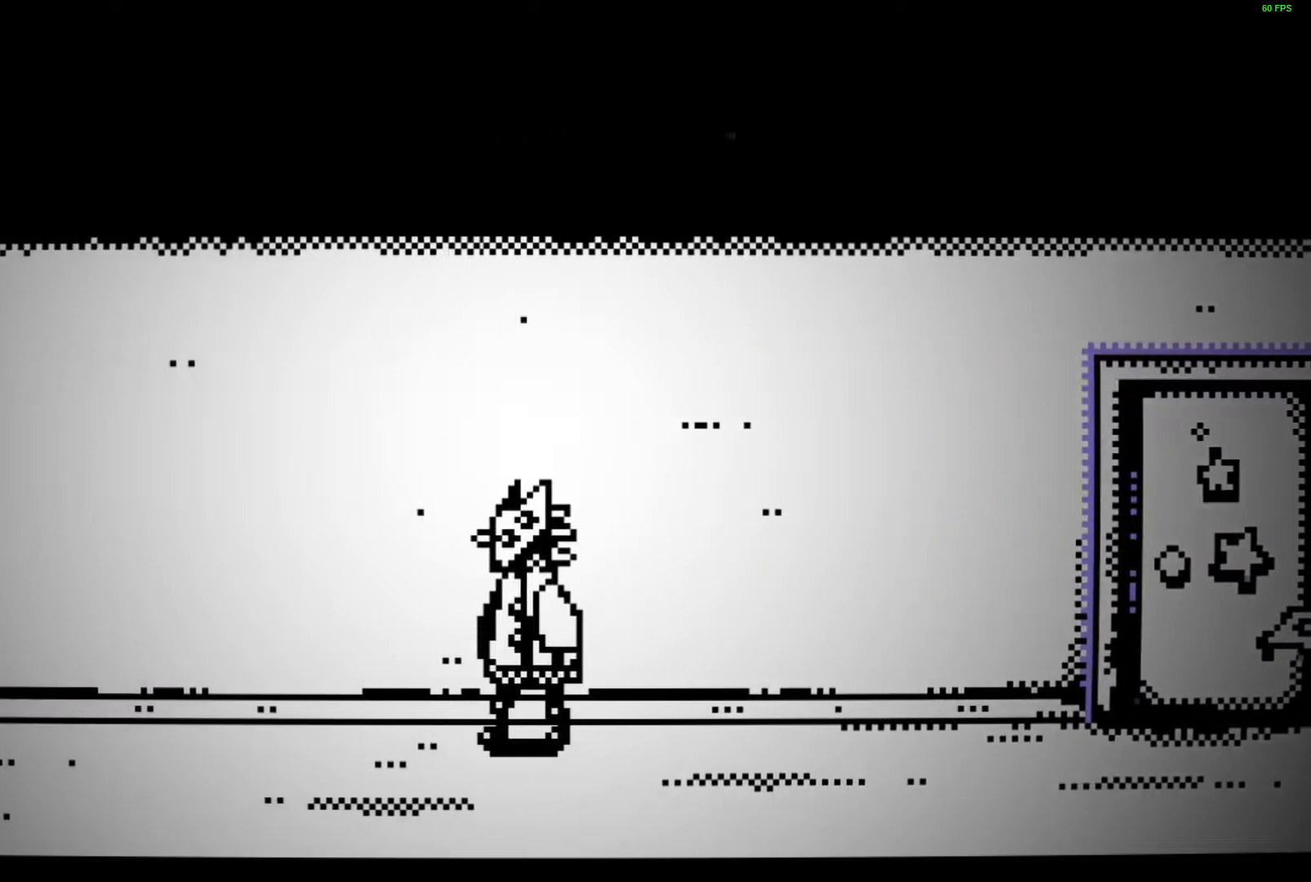
{"keys": ["a"], "events": []}
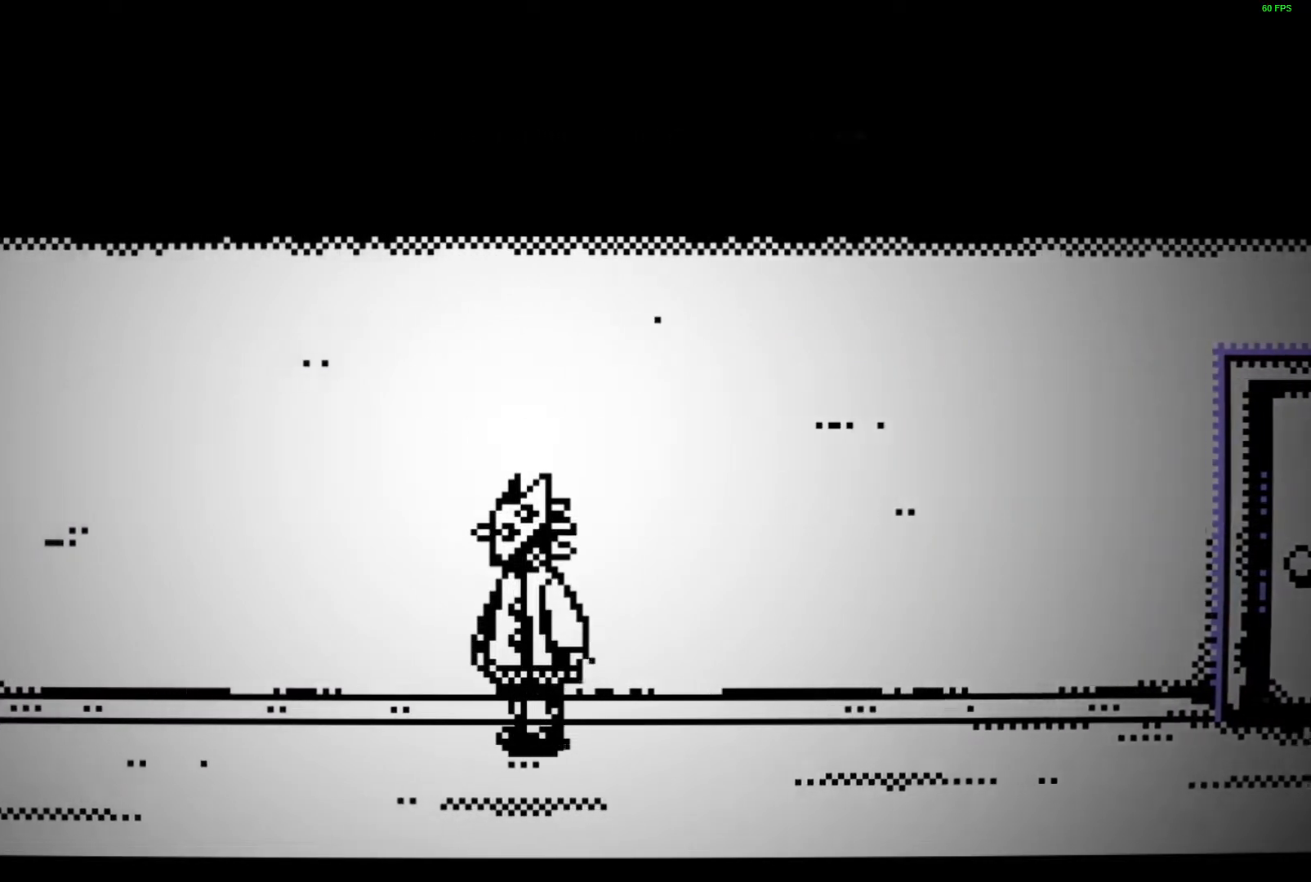
{"keys": ["a"], "events": []}
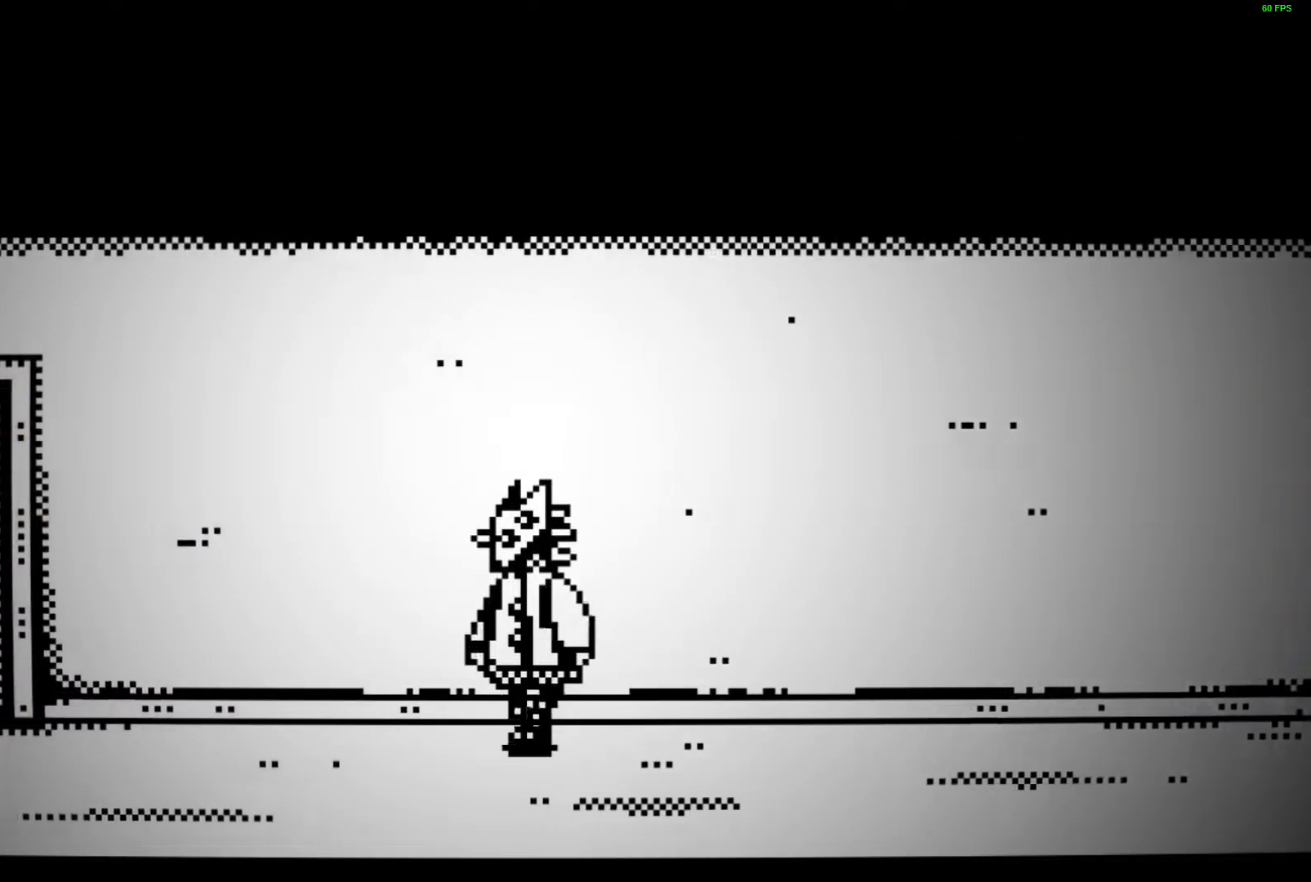
{"keys": ["a"], "events": []}
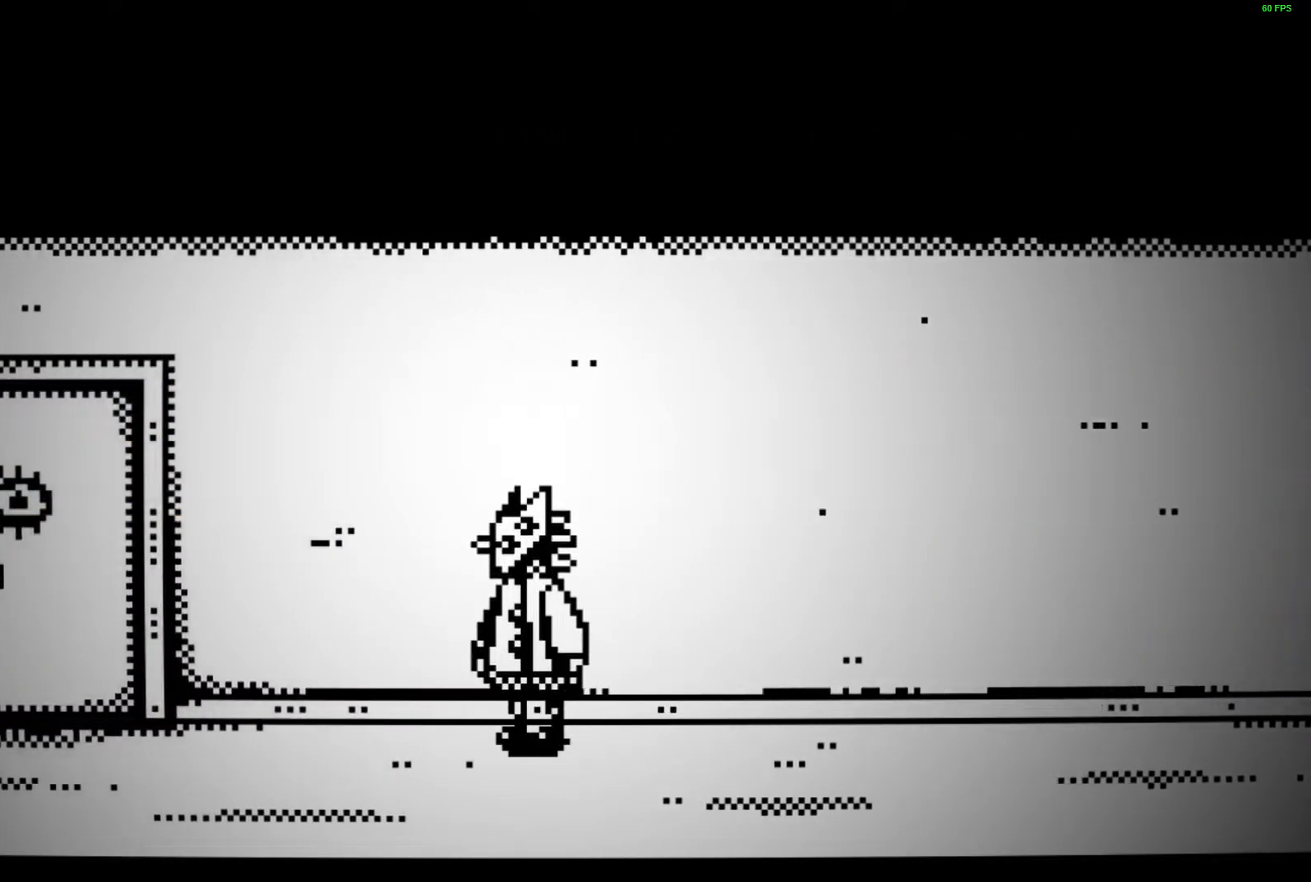
{"keys": ["a"], "events": []}
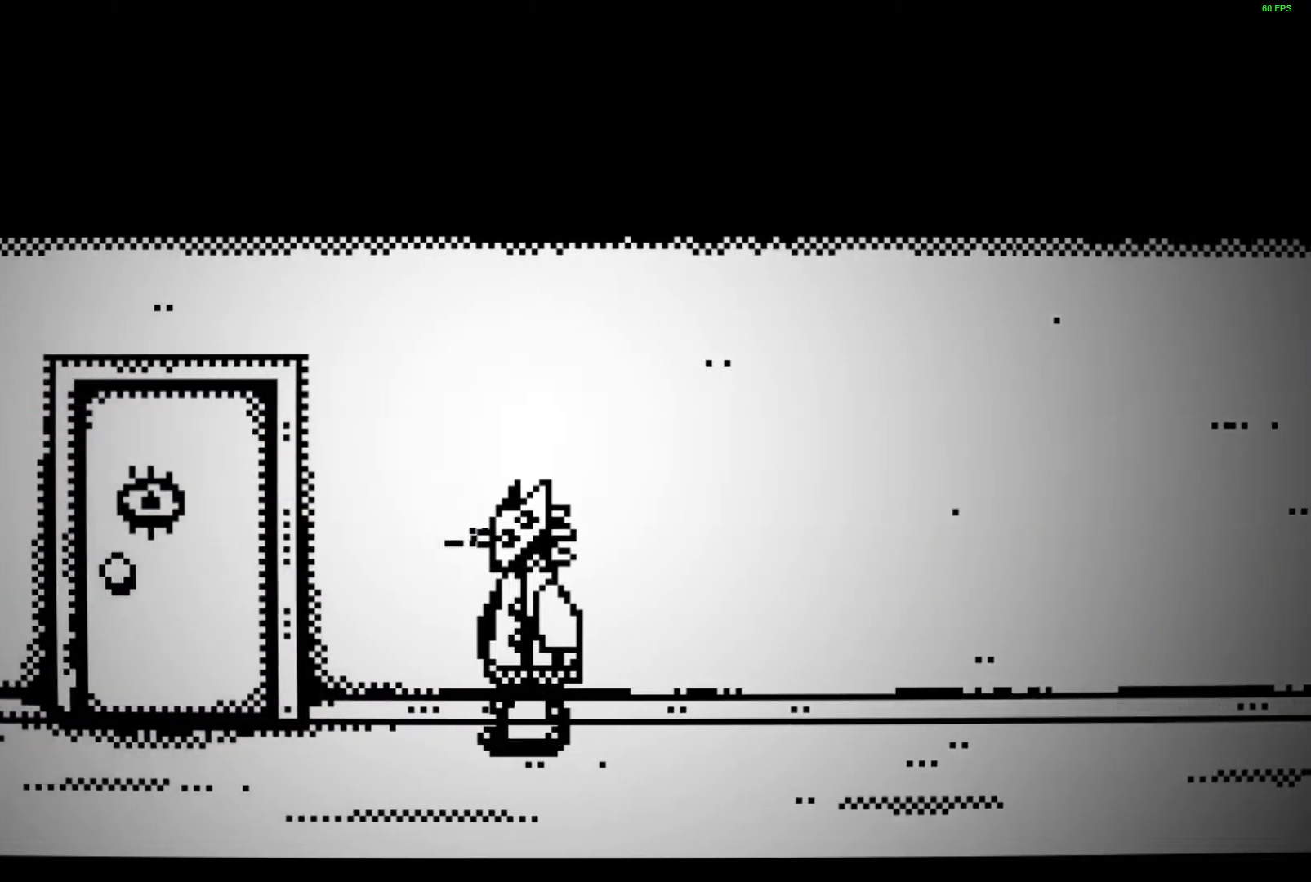
{"keys": ["a"], "events": []}
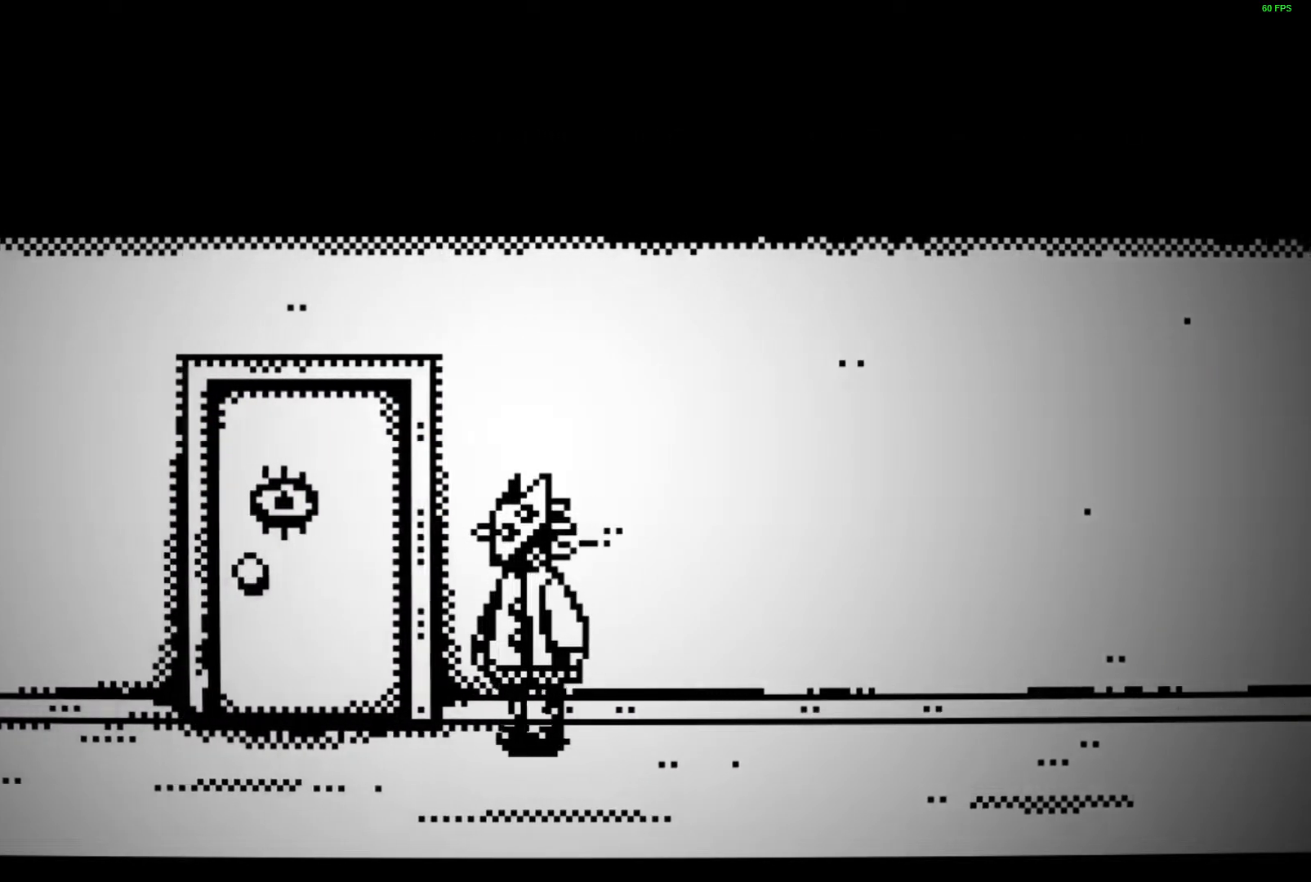
{"keys": ["a"], "events": []}
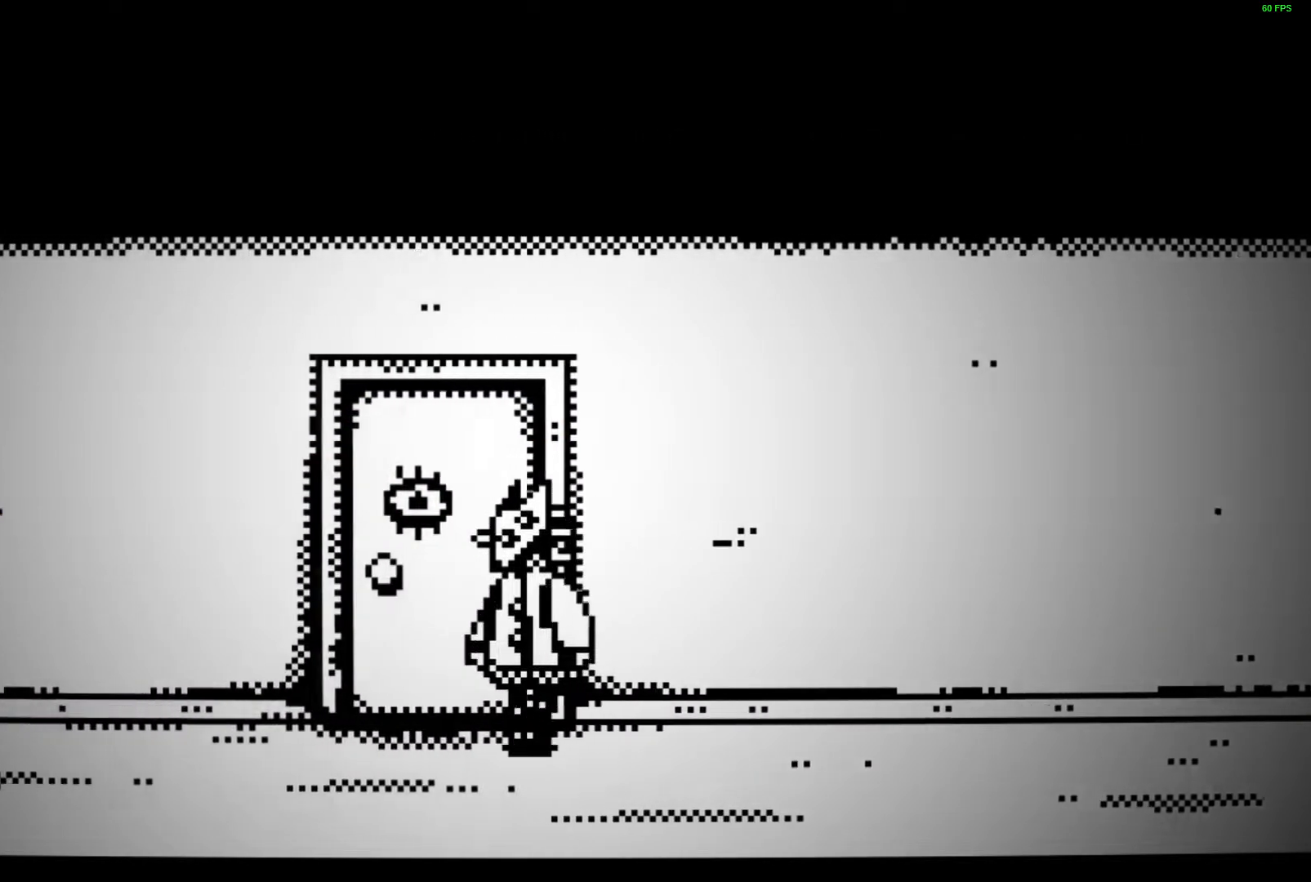
{"keys": ["a"], "events": []}
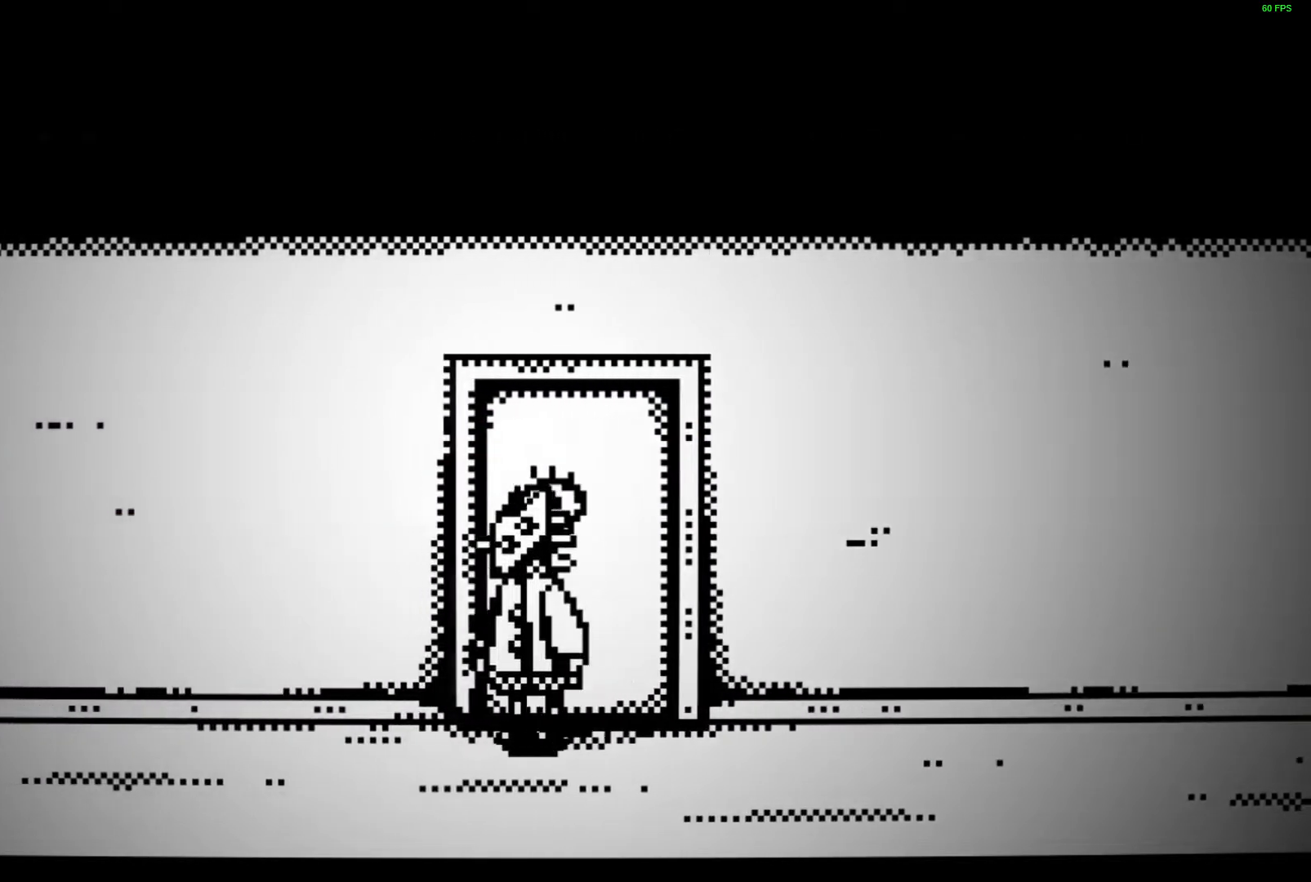
{"keys": ["a"], "events": []}
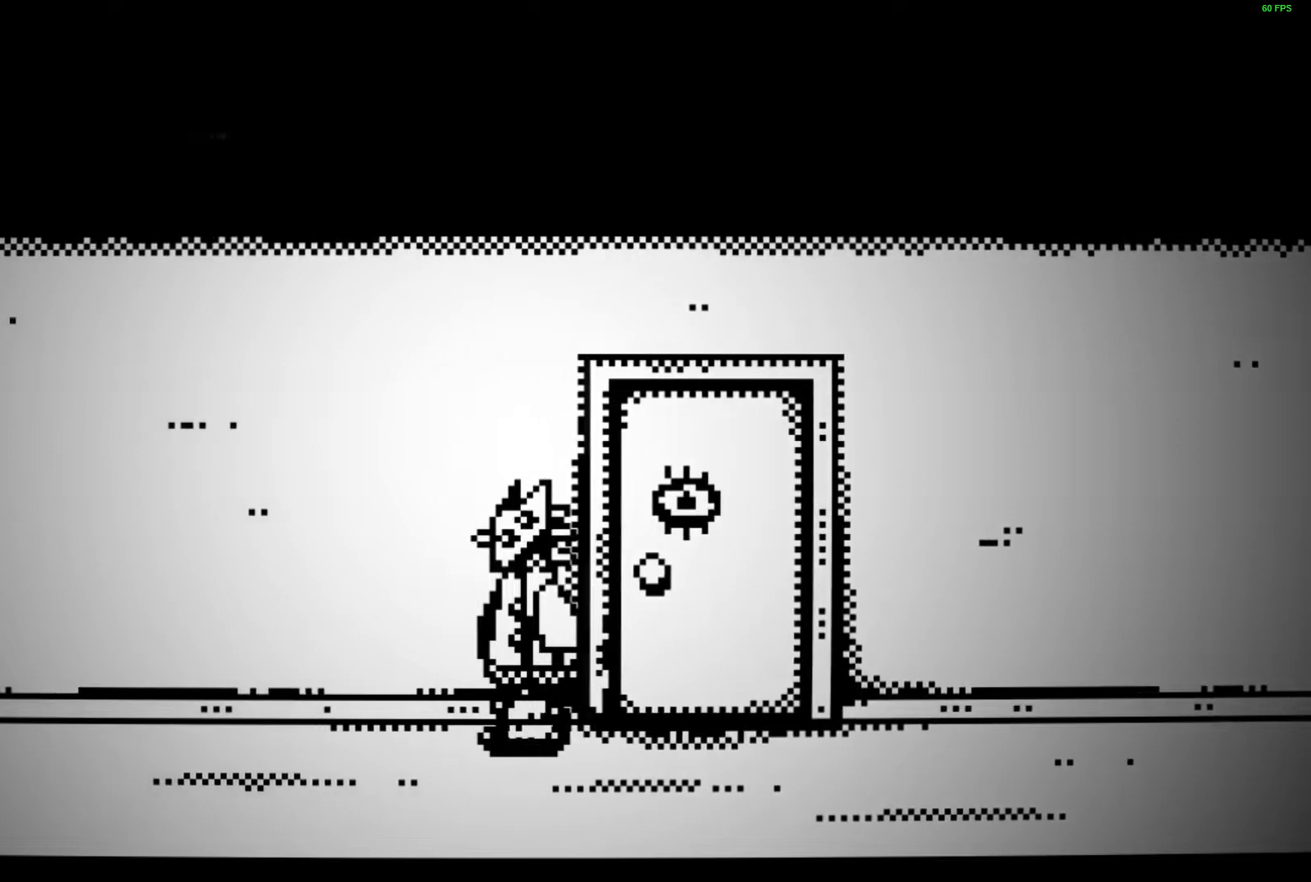
{"keys": ["a"], "events": []}
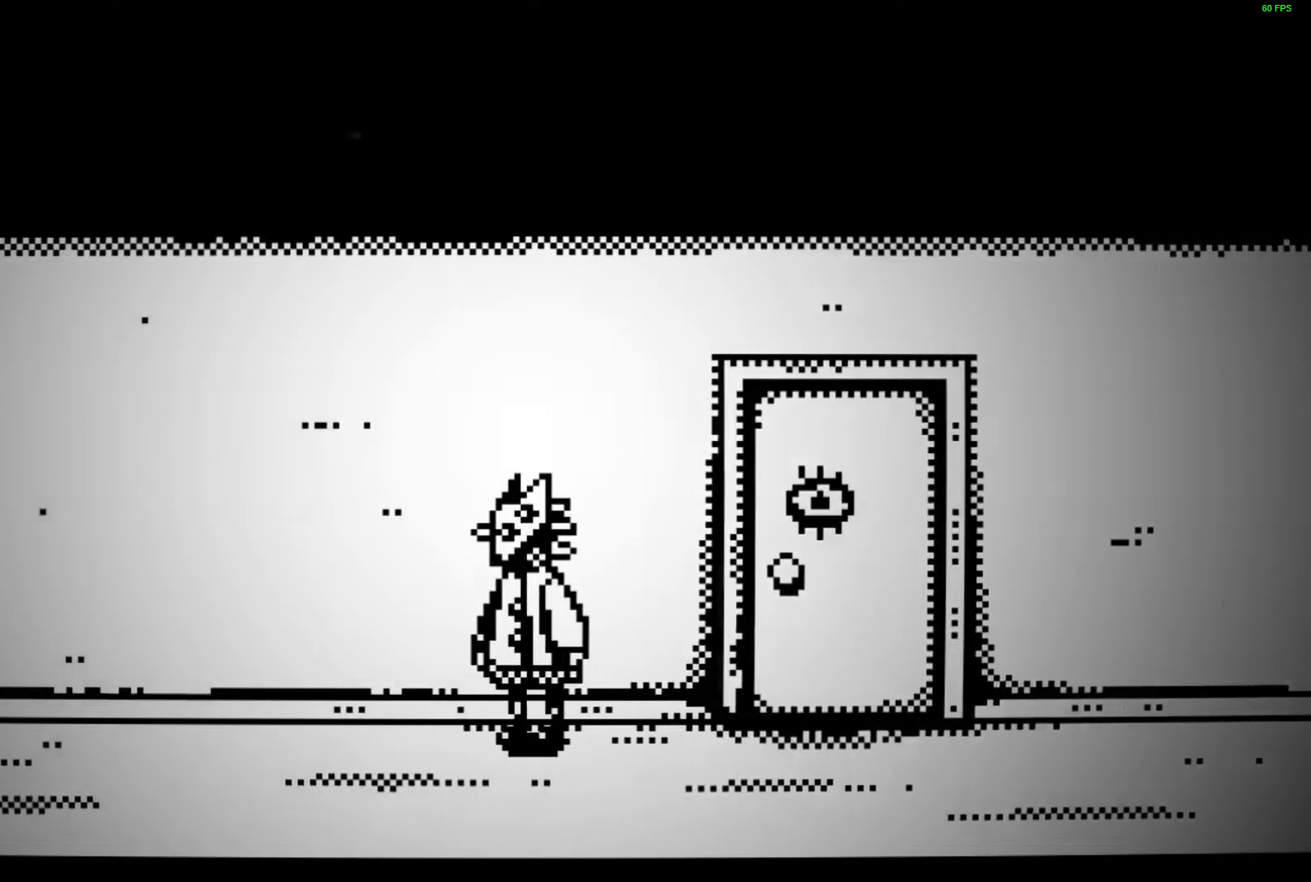
{"keys": ["a"], "events": []}
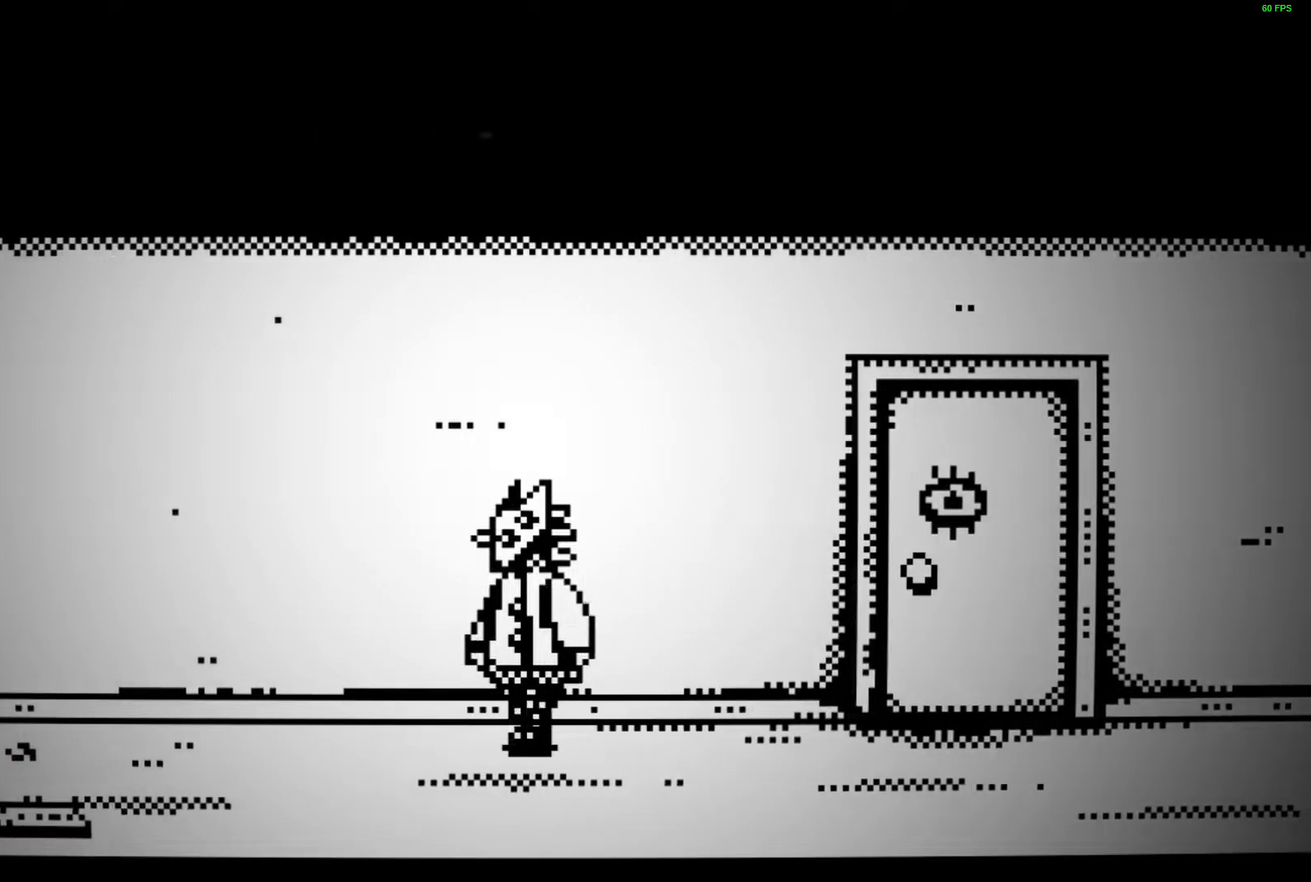
{"keys": ["a"], "events": []}
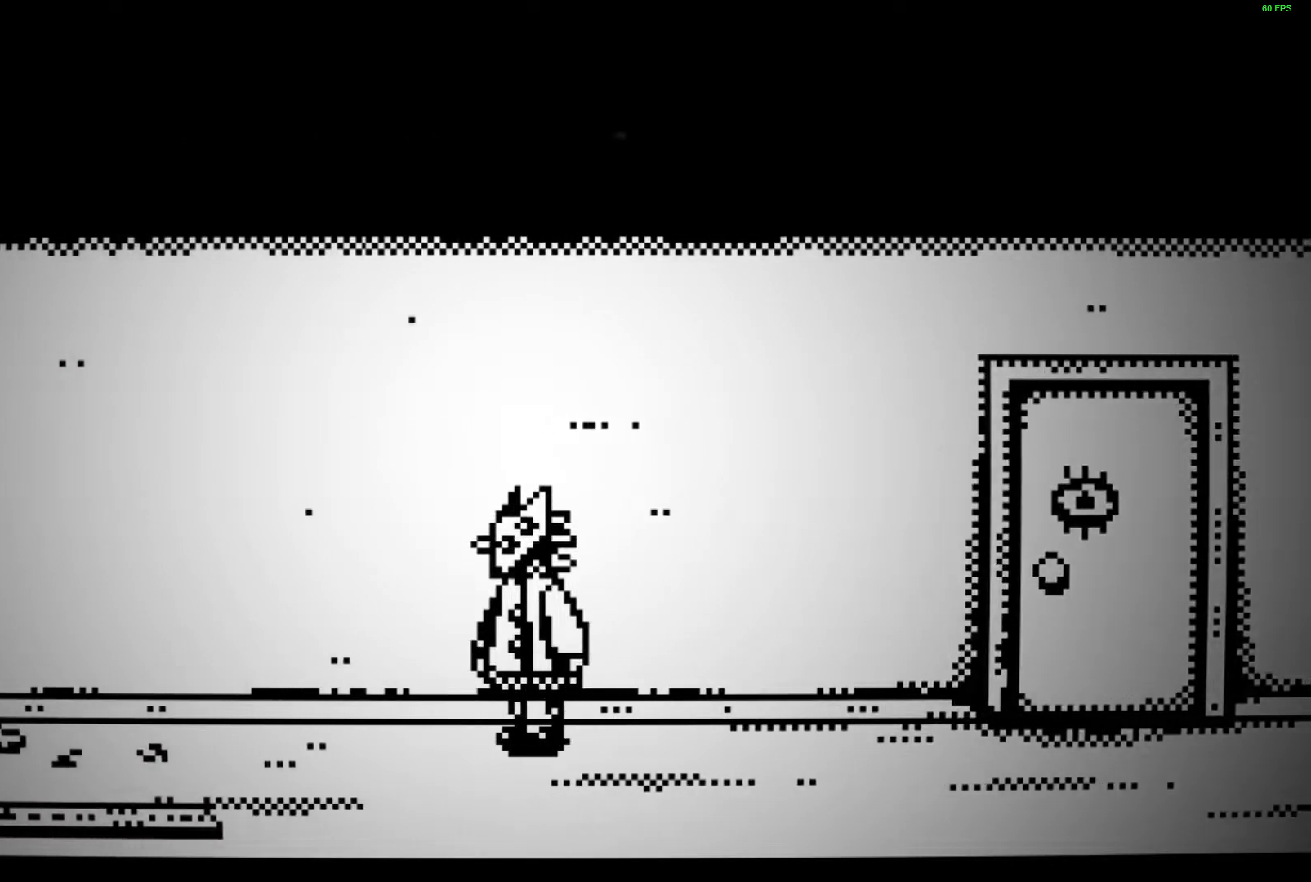
{"keys": ["a"], "events": []}
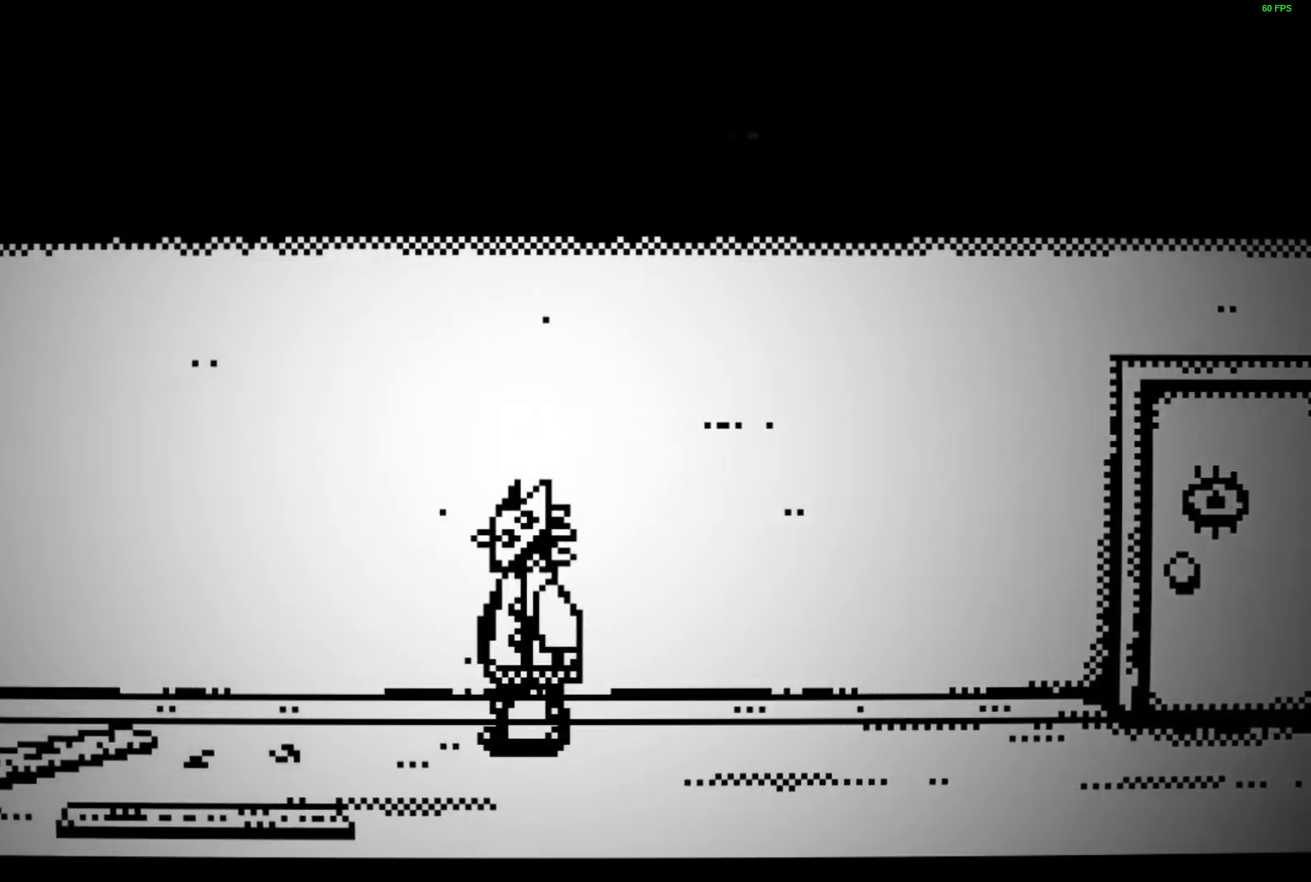
{"keys": ["a"], "events": []}
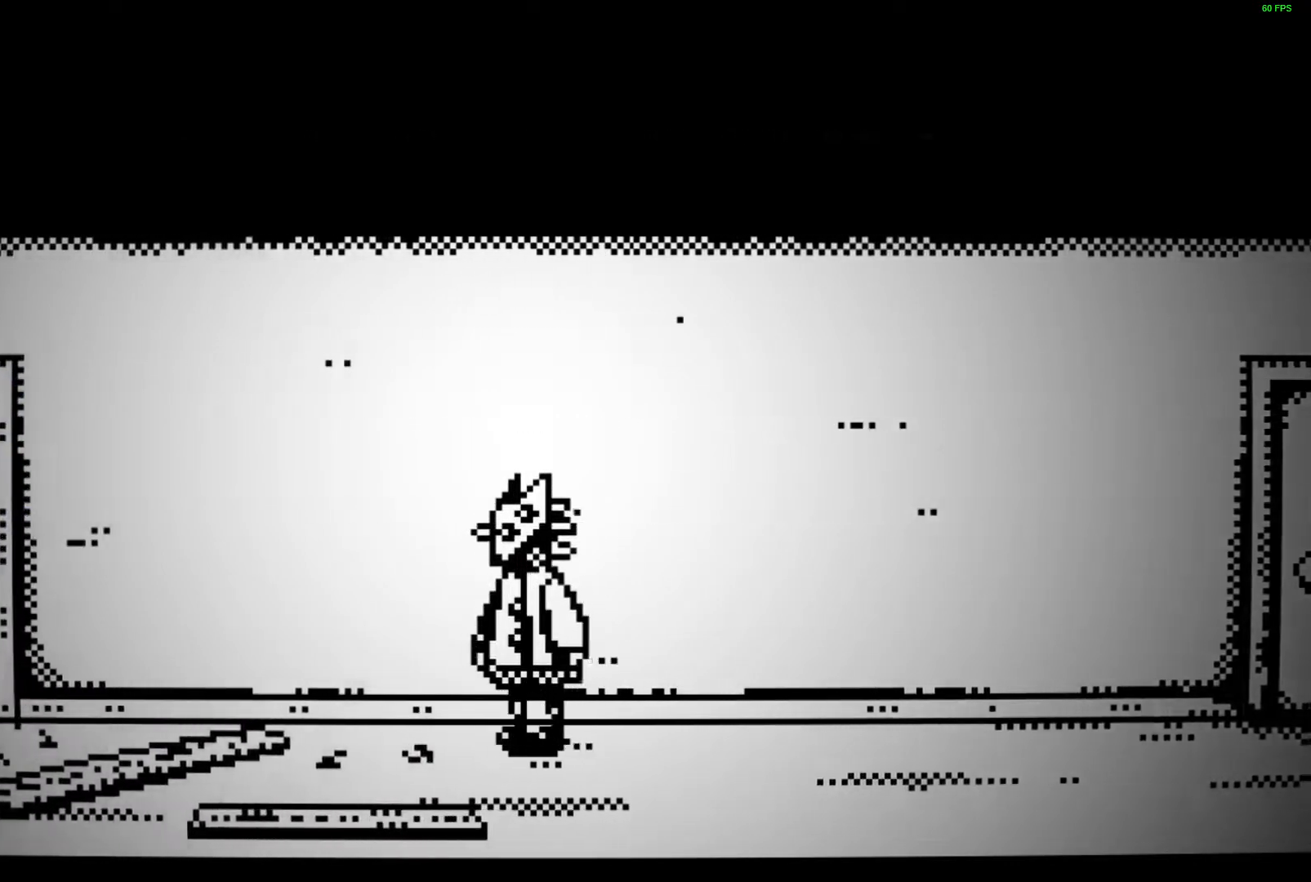
{"keys": ["a"], "events": []}
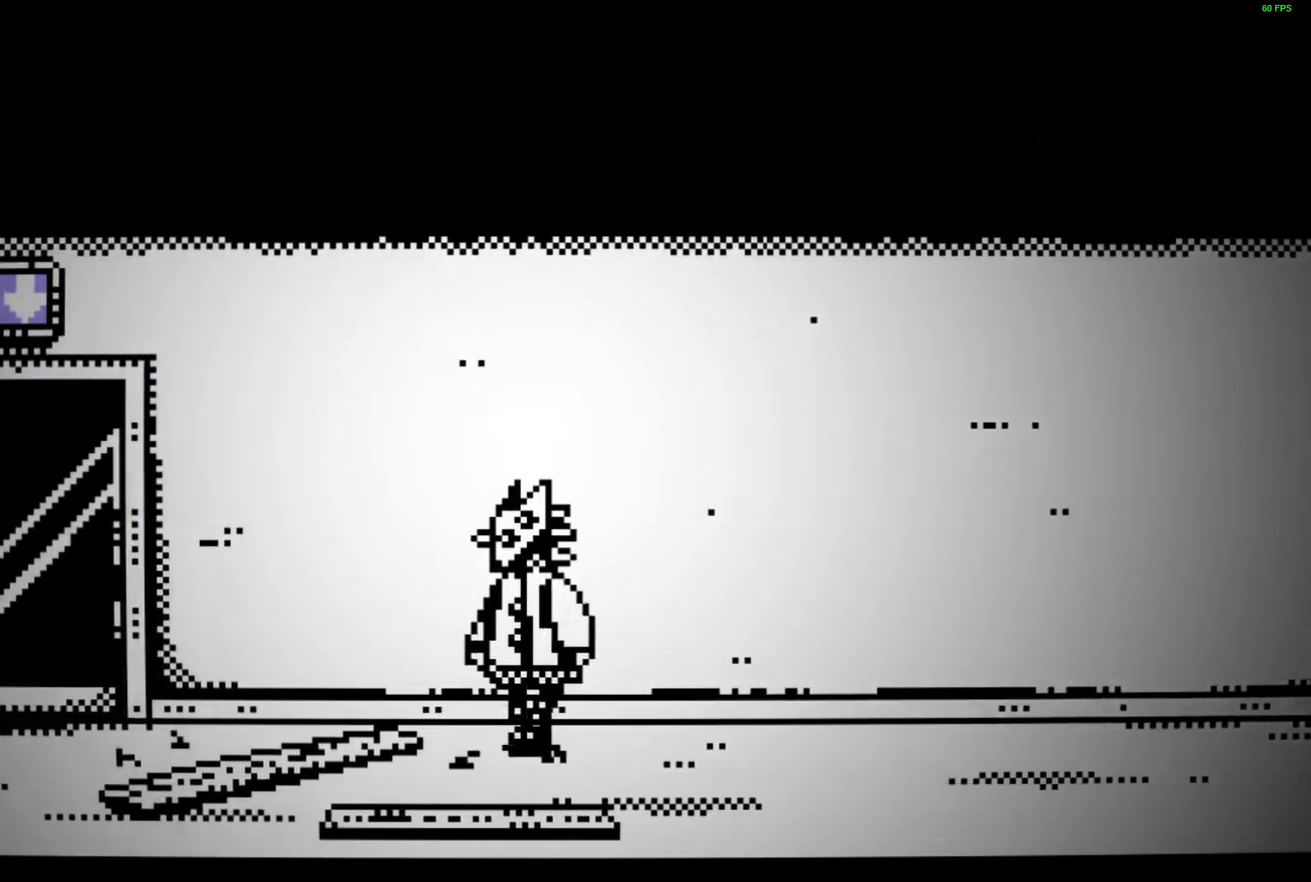
{"keys": ["a"], "events": []}
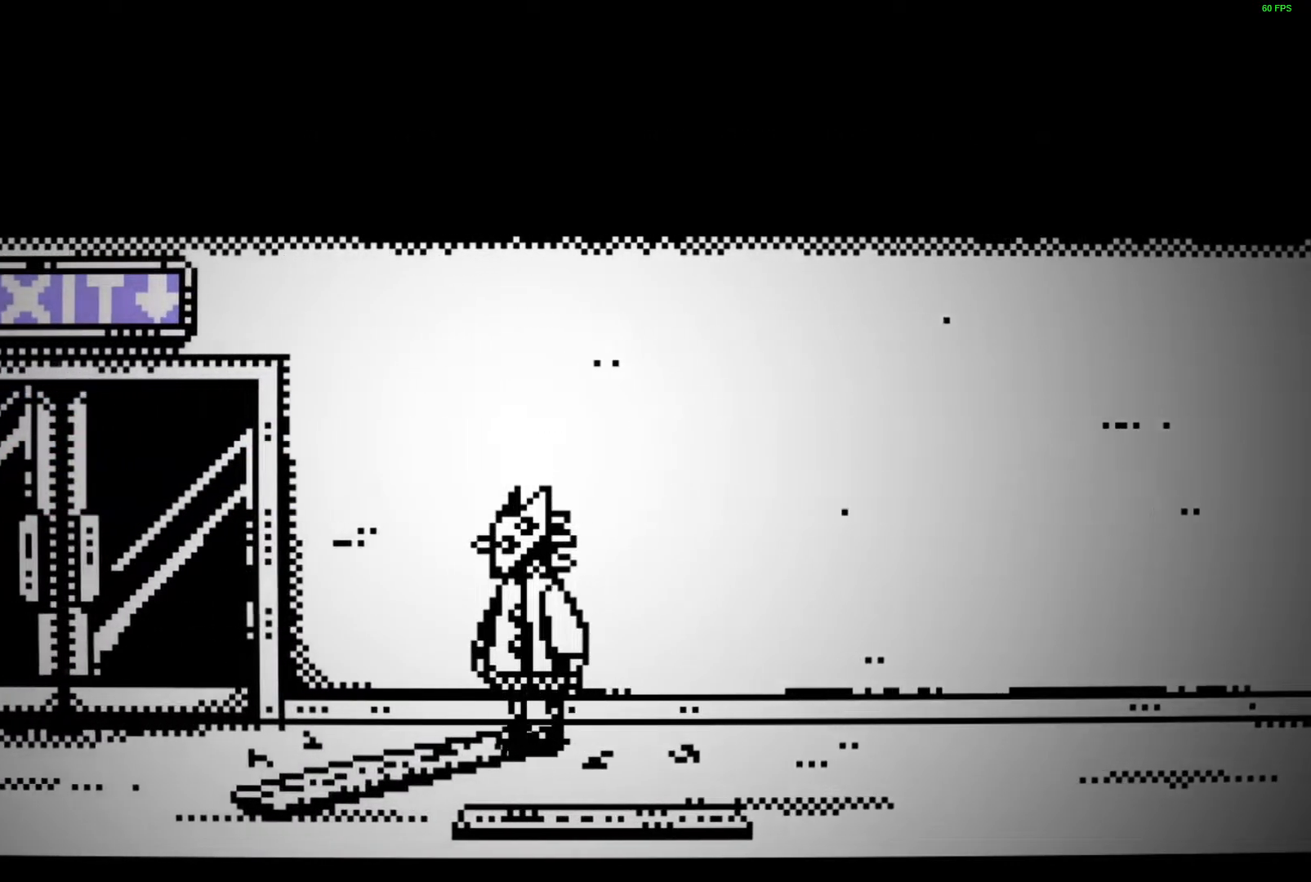
{"keys": ["a", "w"], "events": [[500, "w", "down"]]}
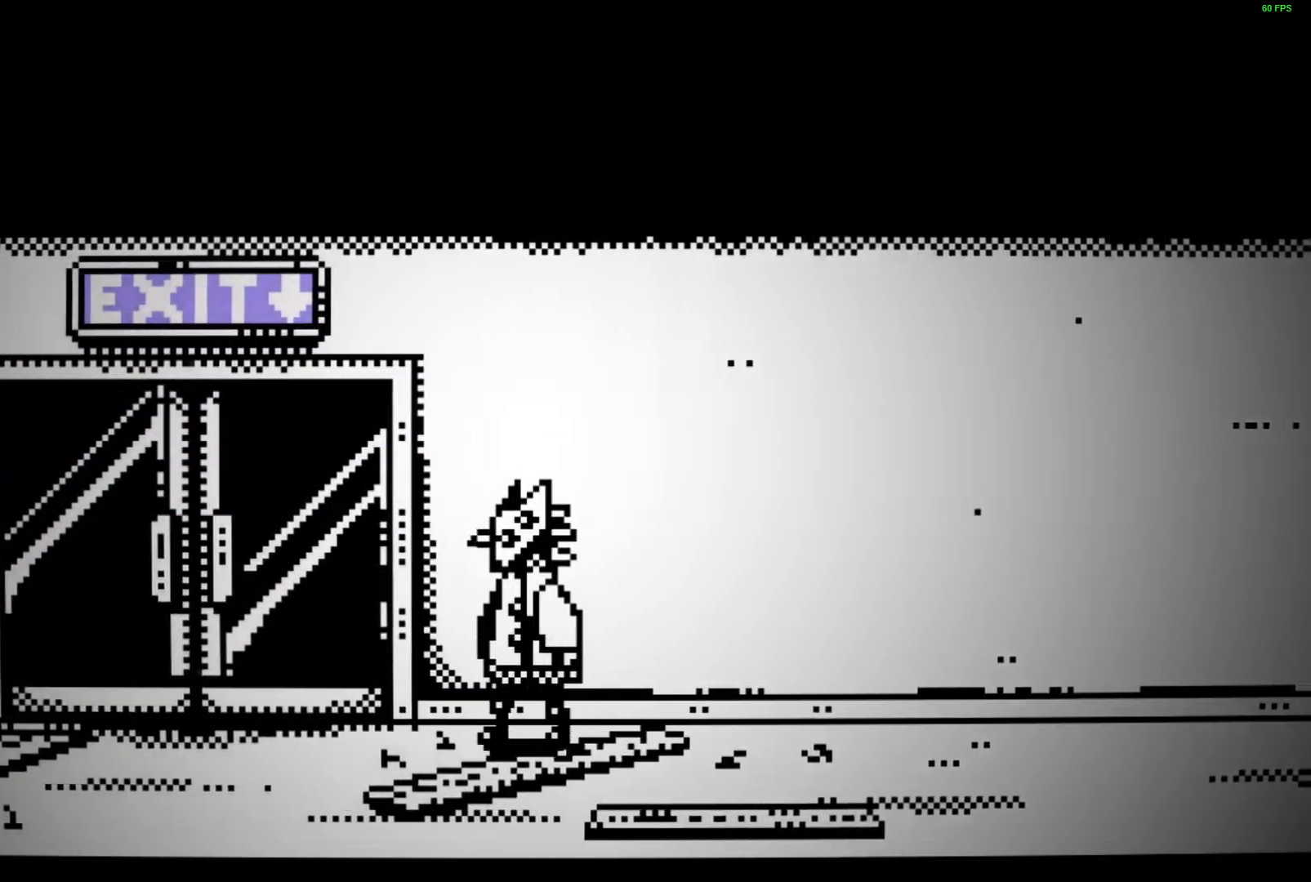
{"keys": ["space", "w"], "events": [[50, "space", "down"], [117, "space", "up"], [200, "space", "down"], [250, "space", "up"], [317, "space", "down"], [383, "space", "up"], [450, "space", "down"], [467, "a", "up"]]}
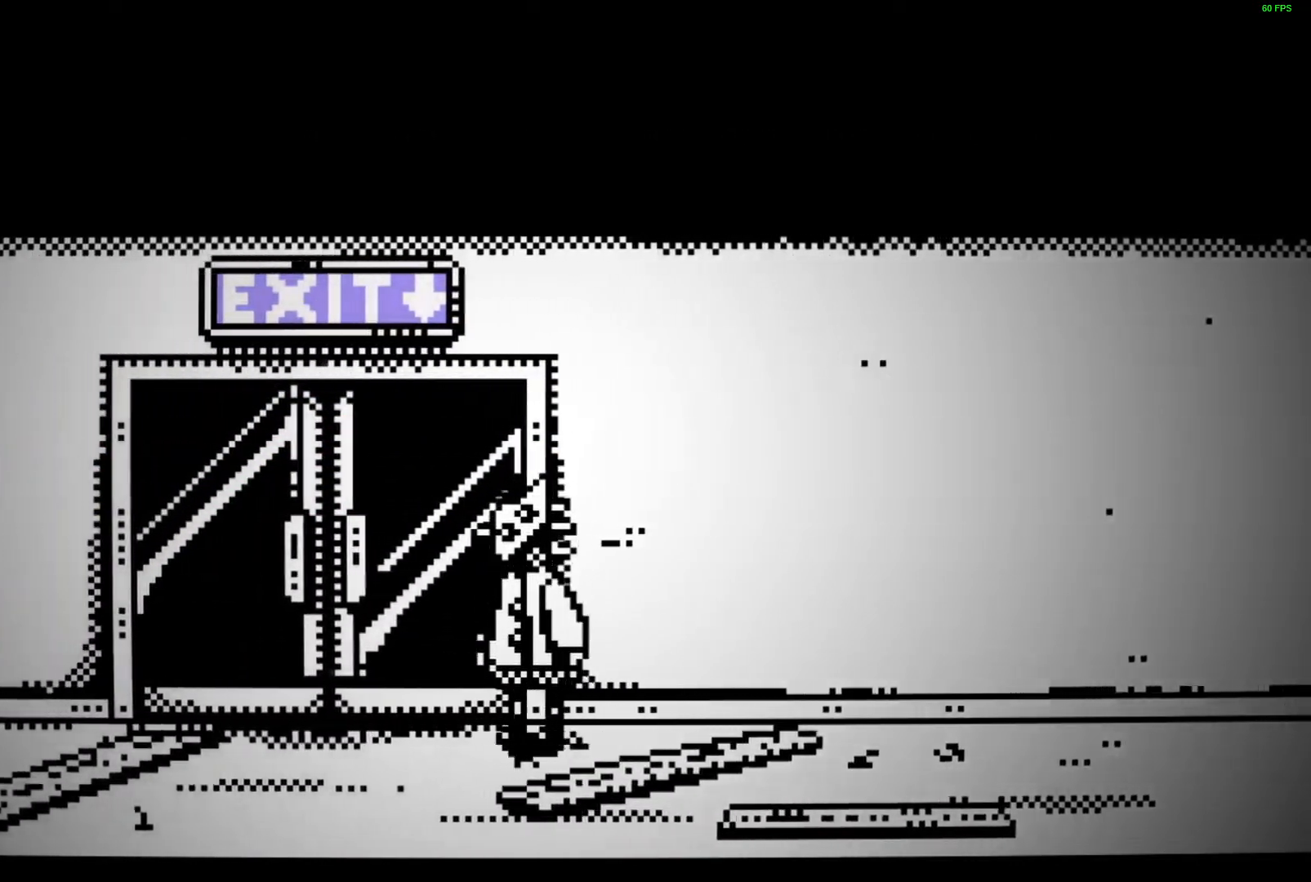
{"keys": ["w"], "events": [[33, "space", "up"], [100, "space", "down"], [167, "space", "up"], [233, "space", "down"], [300, "space", "up"], [383, "space", "down"], [433, "space", "up"]]}
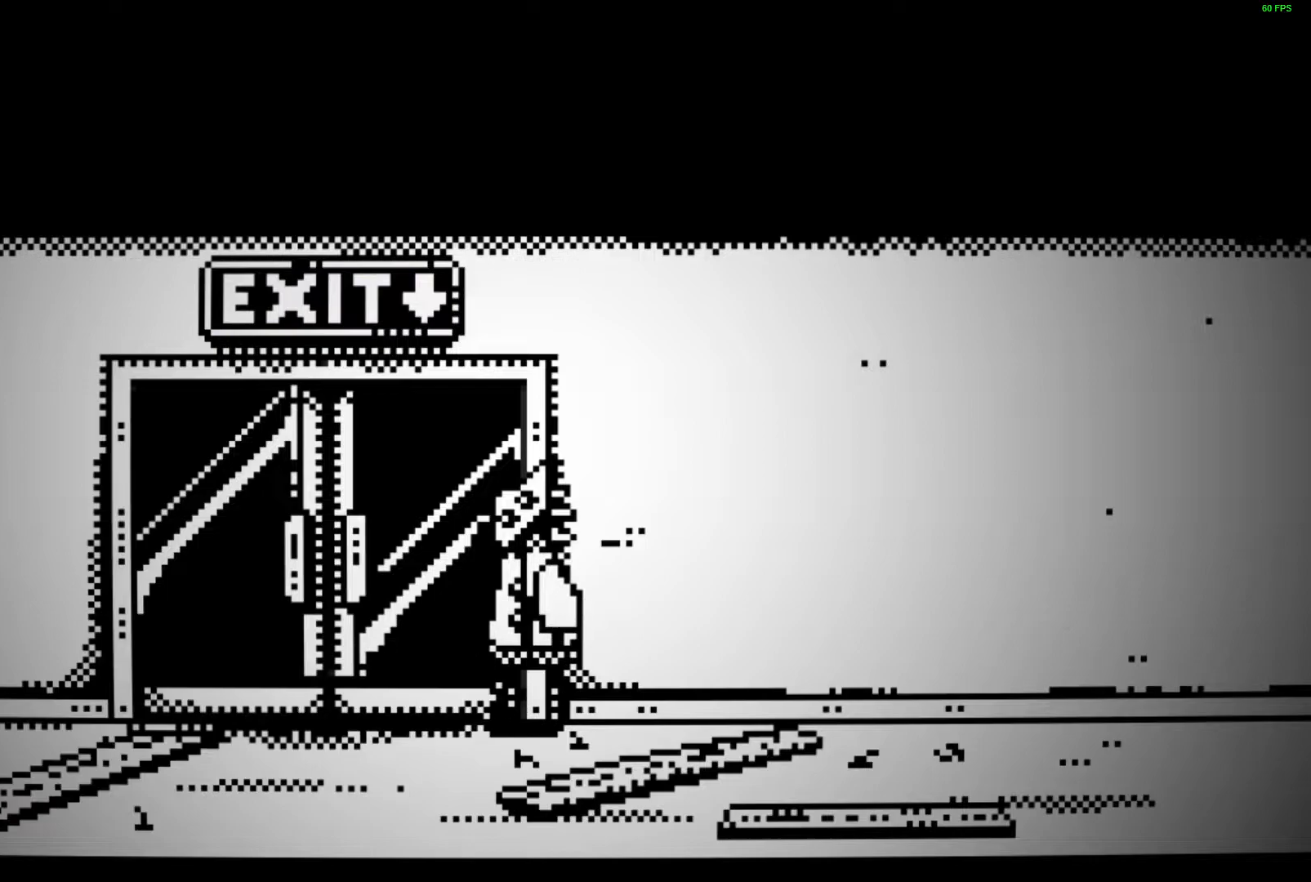
{"keys": ["d"], "events": [[17, "space", "down"], [67, "space", "up"], [100, "d", "down"], [150, "space", "down"], [150, "w", "up"], [217, "space", "up"], [283, "space", "down"], [350, "space", "up"]]}
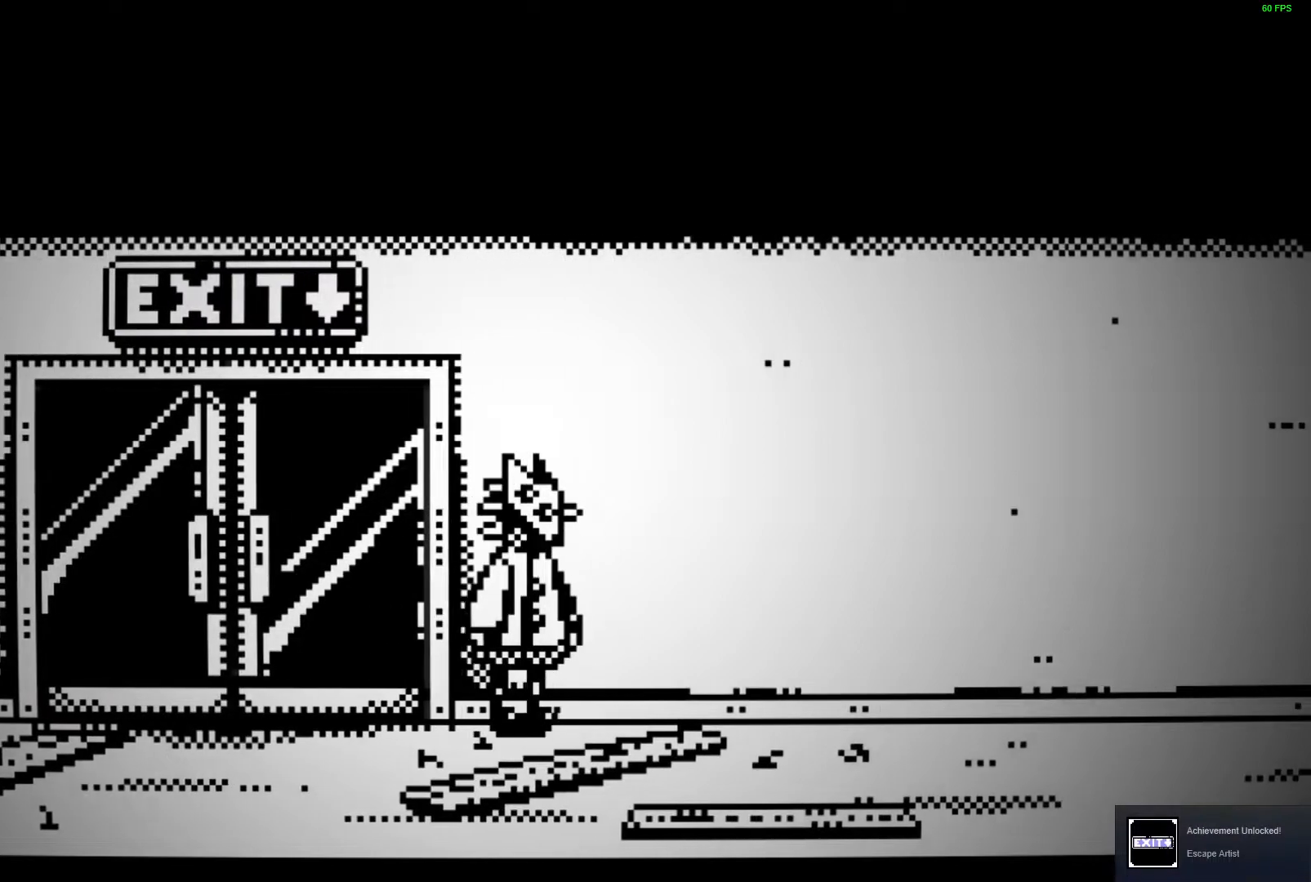
{"keys": ["d"], "events": []}